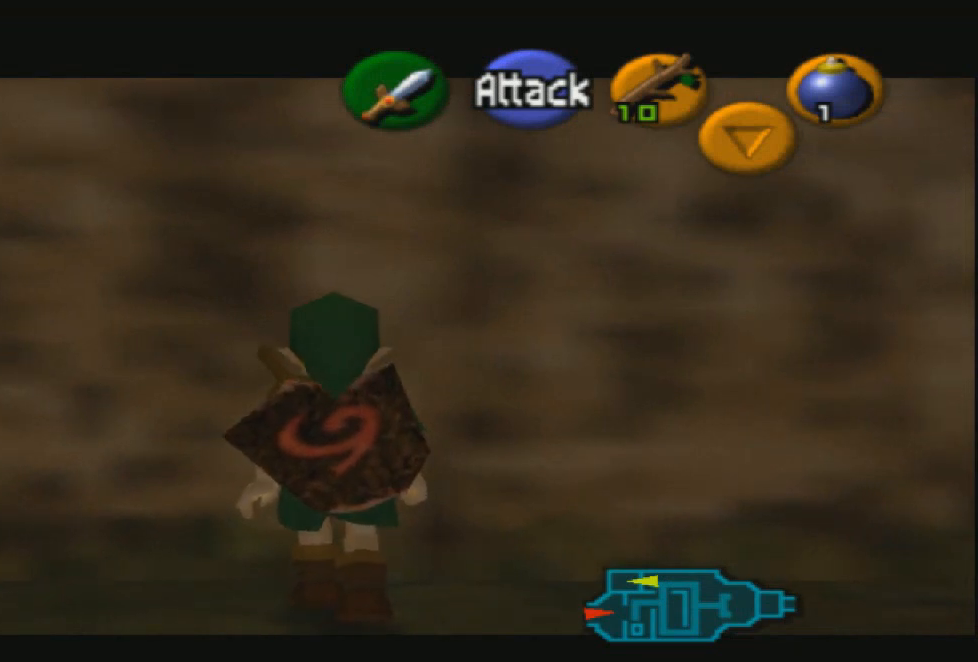
Gameplay with a controller (PlayStation layout); each line is a JSON object with the inputs held at the frame after it. "events" lists button and stick changes between this image and that frame as [ms after this image, input, new state], when the widget could be followed in between.
{"buttons": ["R2"], "left_stick": "center", "right_stick": "center", "events": [[333, "left_stick", "center"]]}
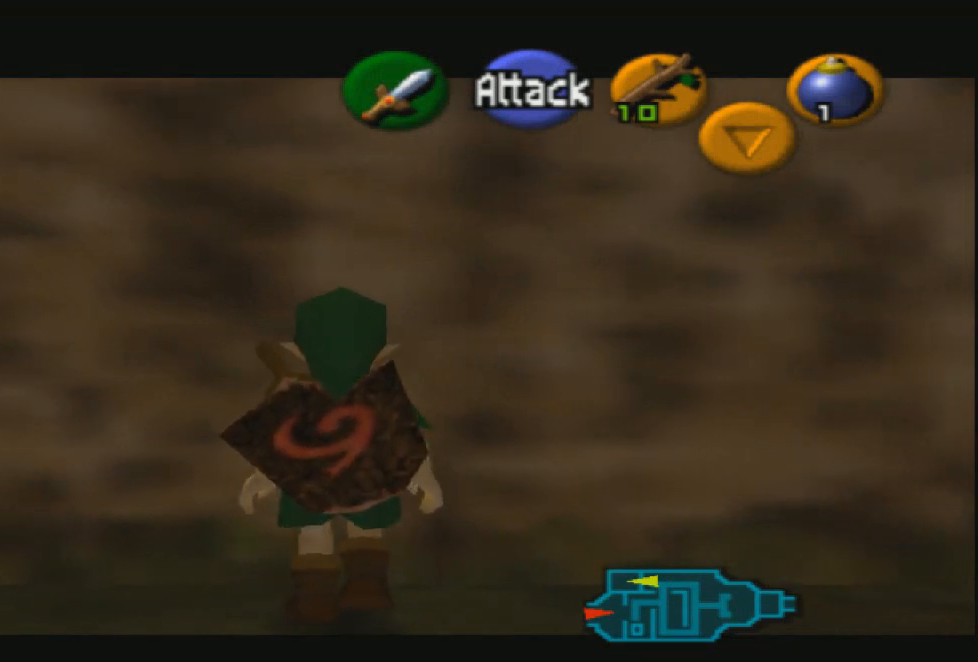
{"buttons": ["CROSS", "R2"], "left_stick": "center", "right_stick": "center", "events": [[467, "CROSS", "down"]]}
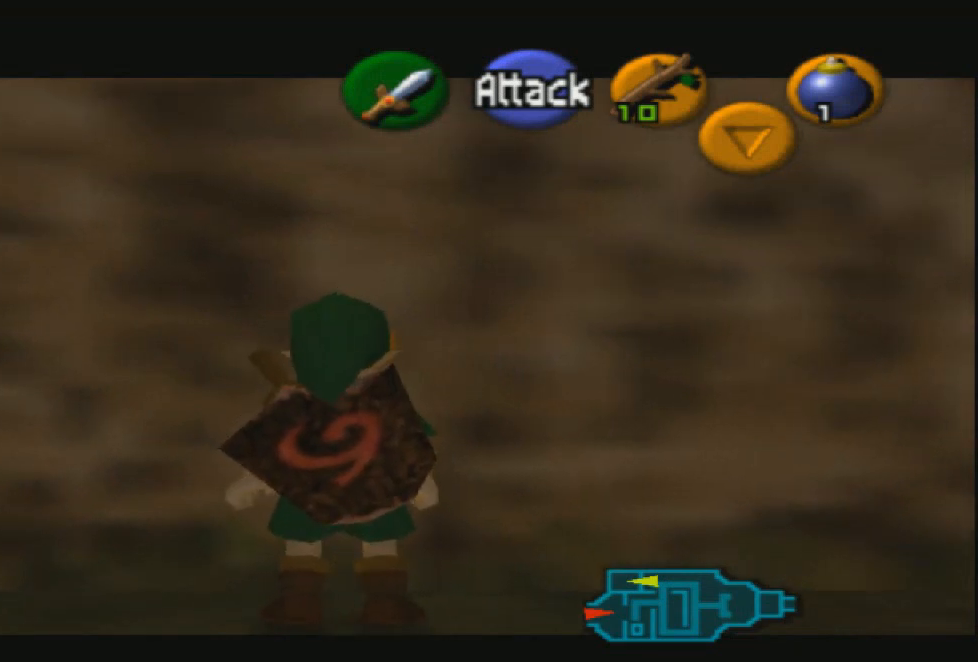
{"buttons": ["R2"], "left_stick": "center", "right_stick": "center", "events": [[367, "CROSS", "up"]]}
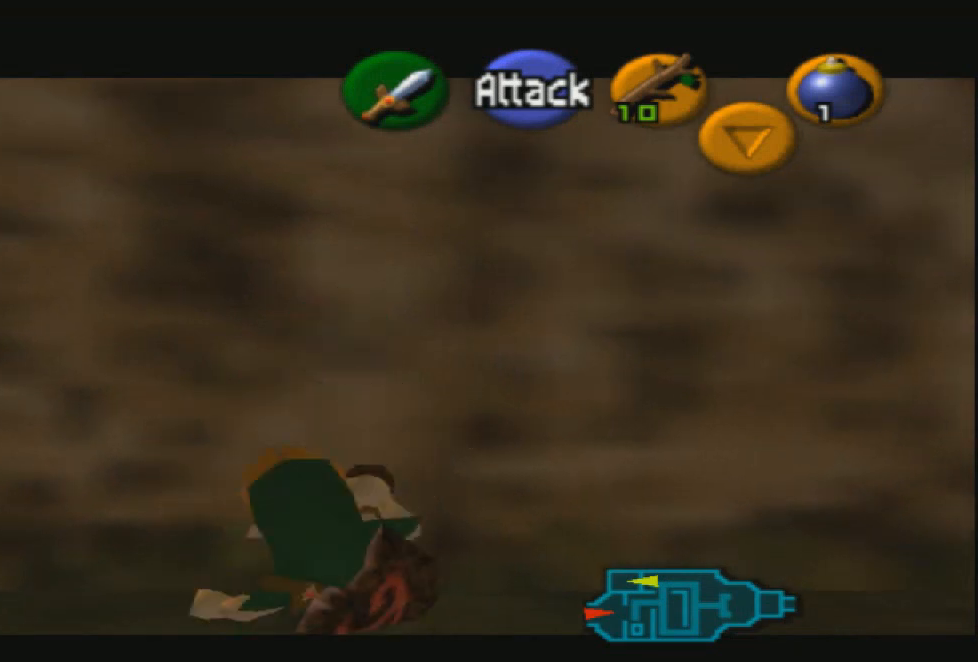
{"buttons": ["R2"], "left_stick": "center", "right_stick": "center", "events": []}
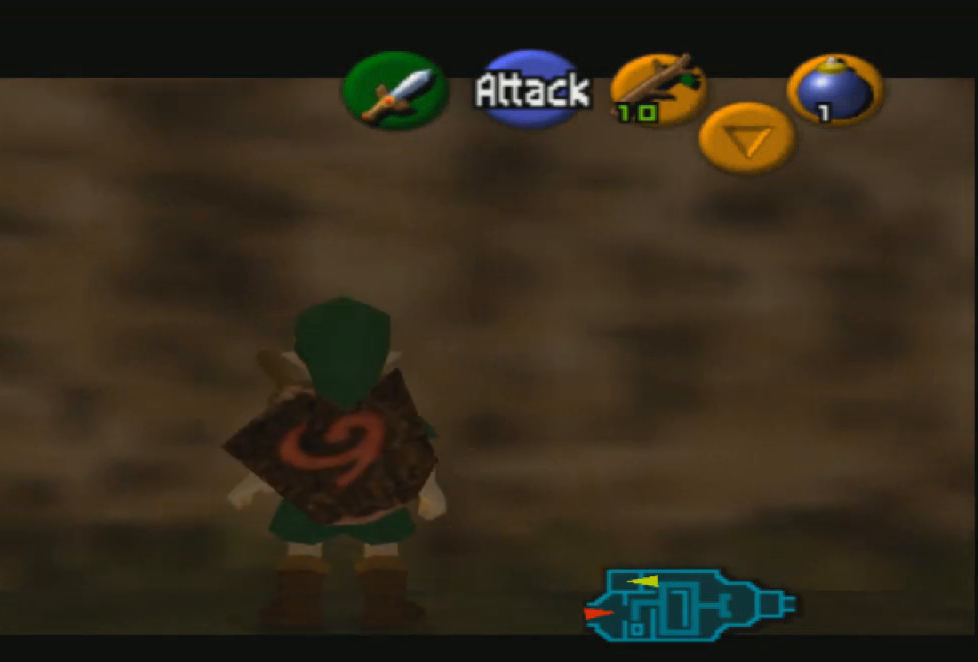
{"buttons": ["CROSS", "R2"], "left_stick": "center", "right_stick": "center", "events": [[67, "CROSS", "down"]]}
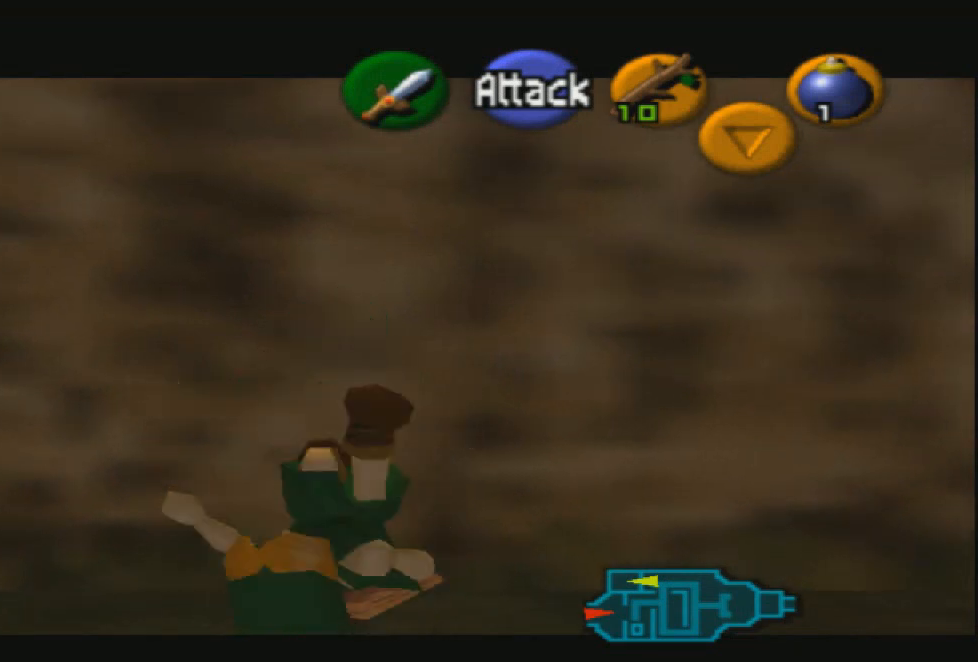
{"buttons": ["R2"], "left_stick": "center", "right_stick": "center", "events": [[100, "CROSS", "up"]]}
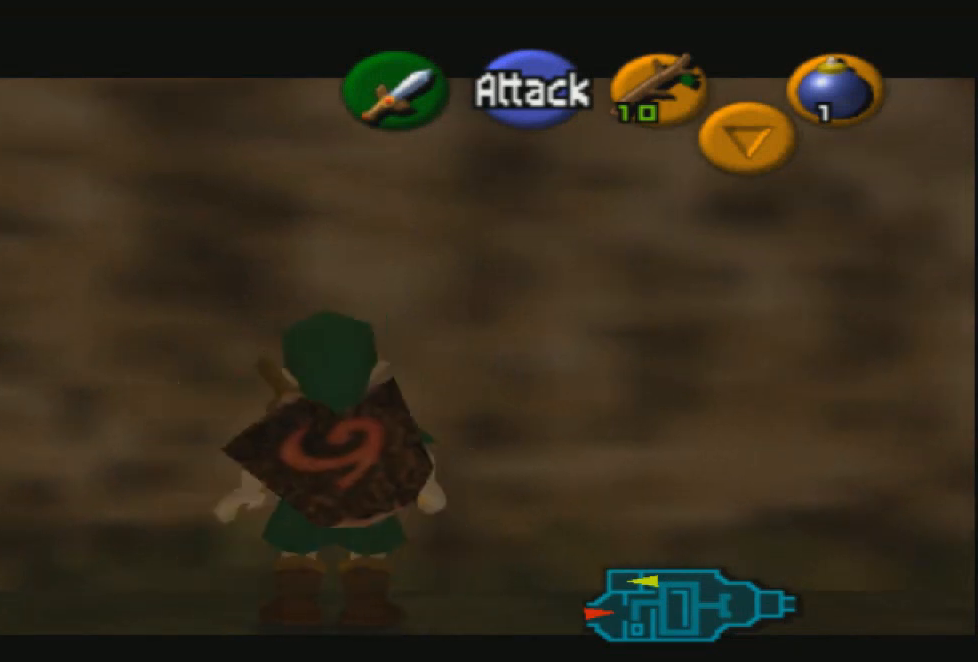
{"buttons": ["R2"], "left_stick": "center", "right_stick": "center", "events": []}
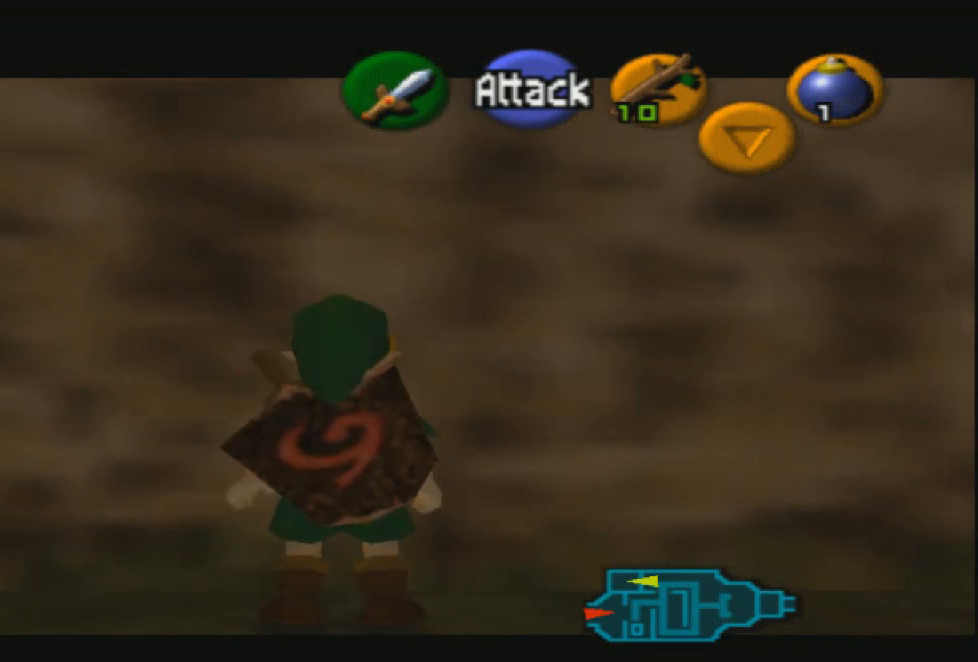
{"buttons": ["R2"], "left_stick": "center", "right_stick": "center", "events": []}
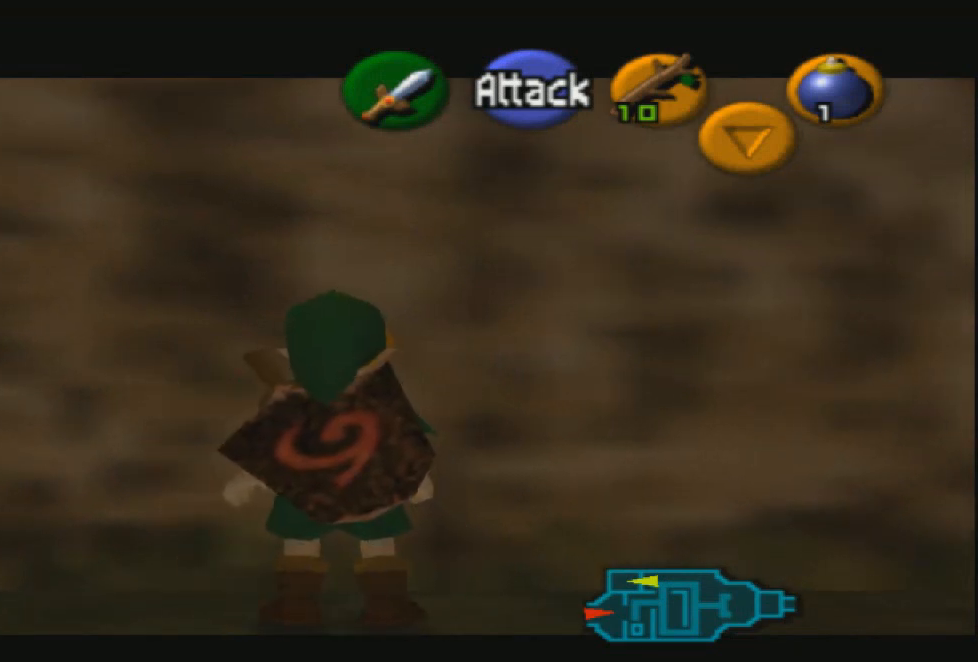
{"buttons": ["R2"], "left_stick": "center", "right_stick": "center", "events": []}
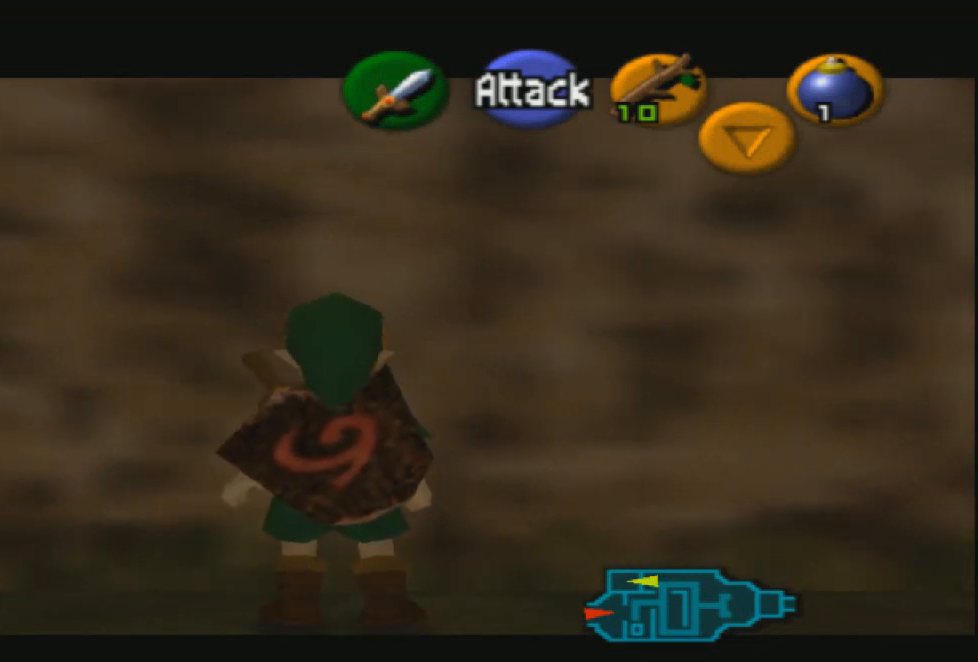
{"buttons": ["R2"], "left_stick": "center", "right_stick": "center", "events": []}
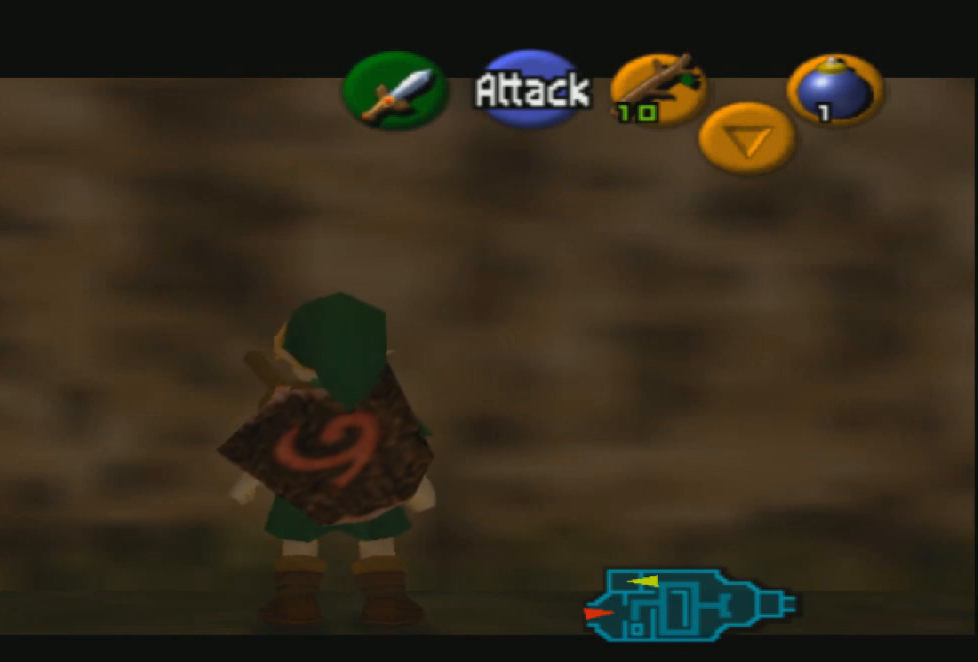
{"buttons": ["R2"], "left_stick": "center", "right_stick": "center", "events": []}
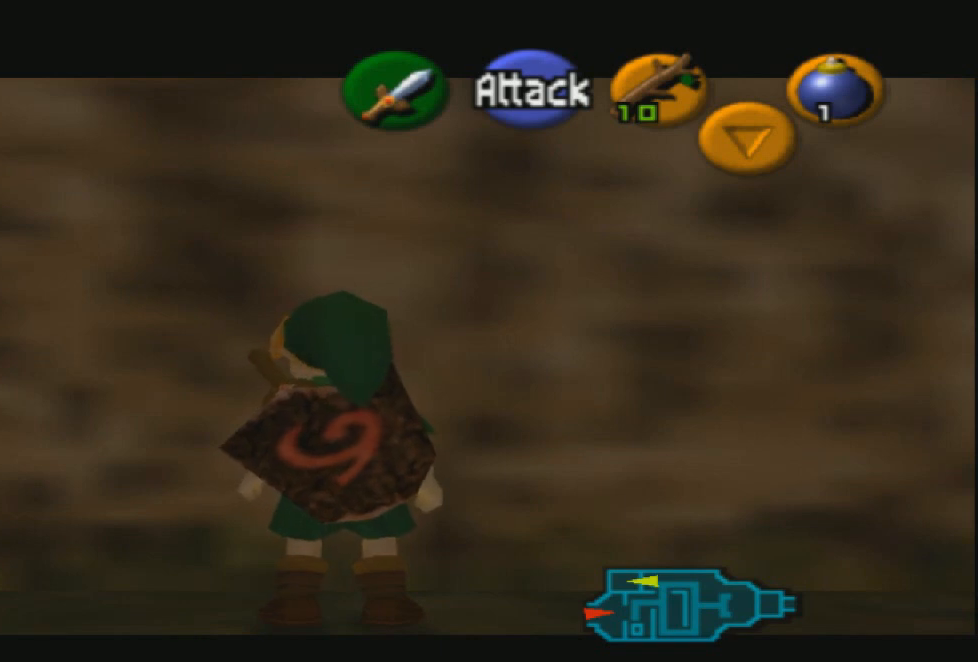
{"buttons": ["R2"], "left_stick": "center", "right_stick": "center", "events": []}
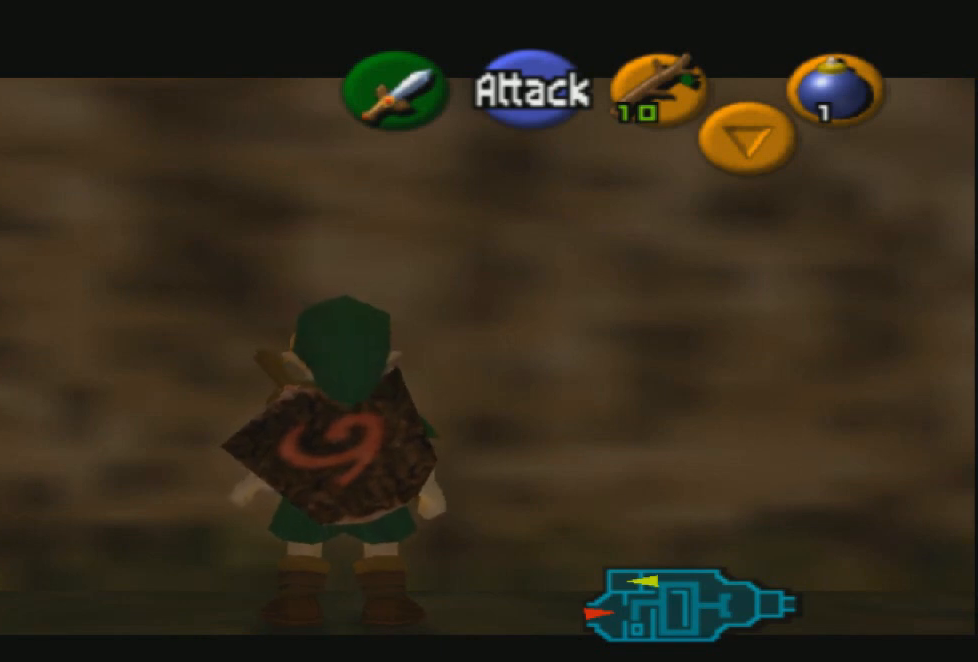
{"buttons": ["CROSS", "R2"], "left_stick": "center", "right_stick": "center", "events": [[34, "CROSS", "down"]]}
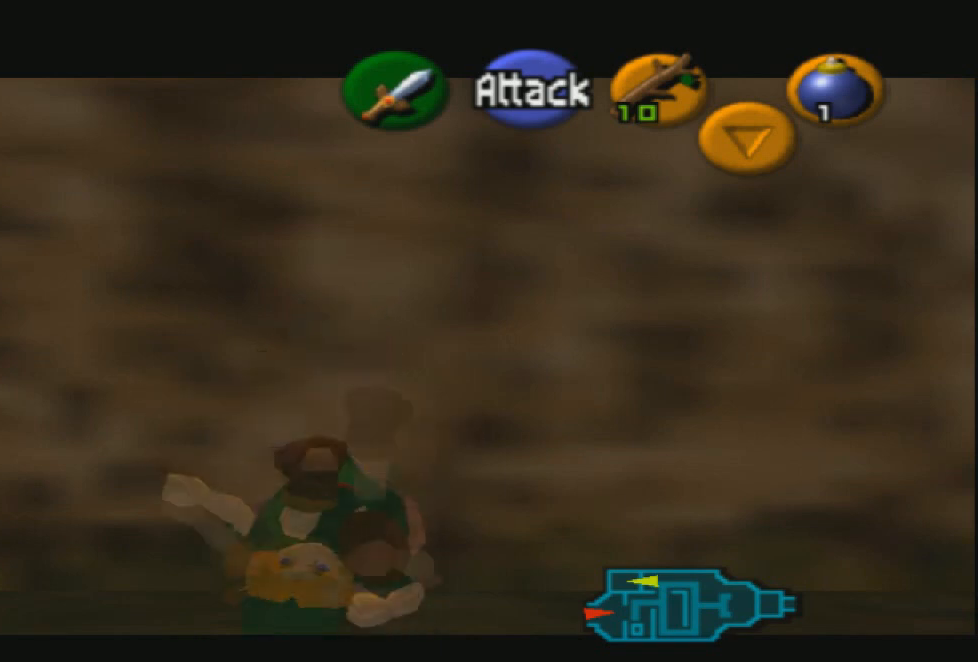
{"buttons": ["R2"], "left_stick": "center", "right_stick": "center", "events": [[33, "CROSS", "up"]]}
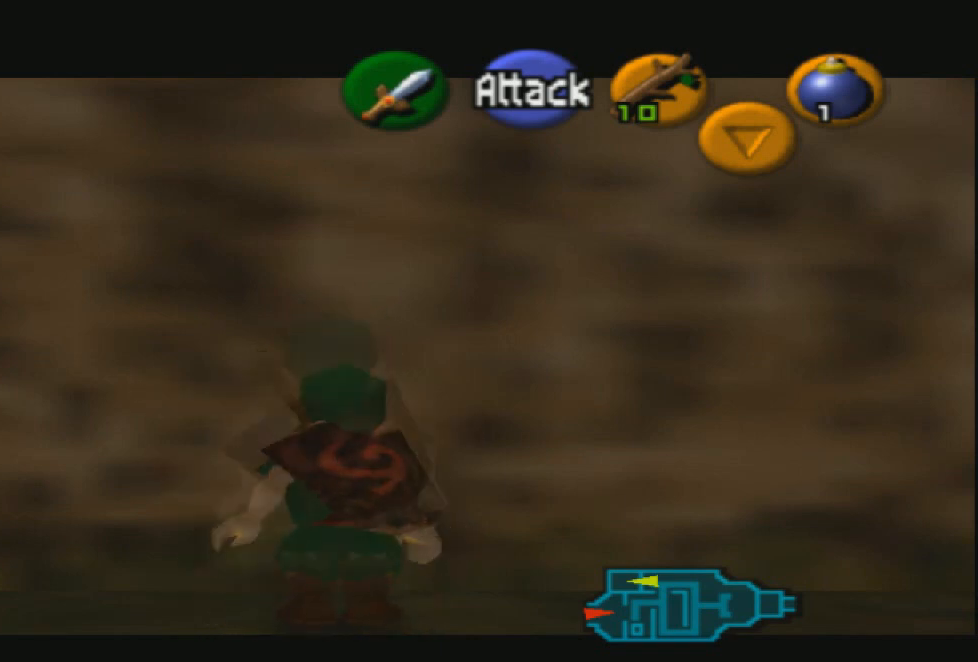
{"buttons": ["CROSS", "R2"], "left_stick": "center", "right_stick": "center", "events": [[434, "CROSS", "down"]]}
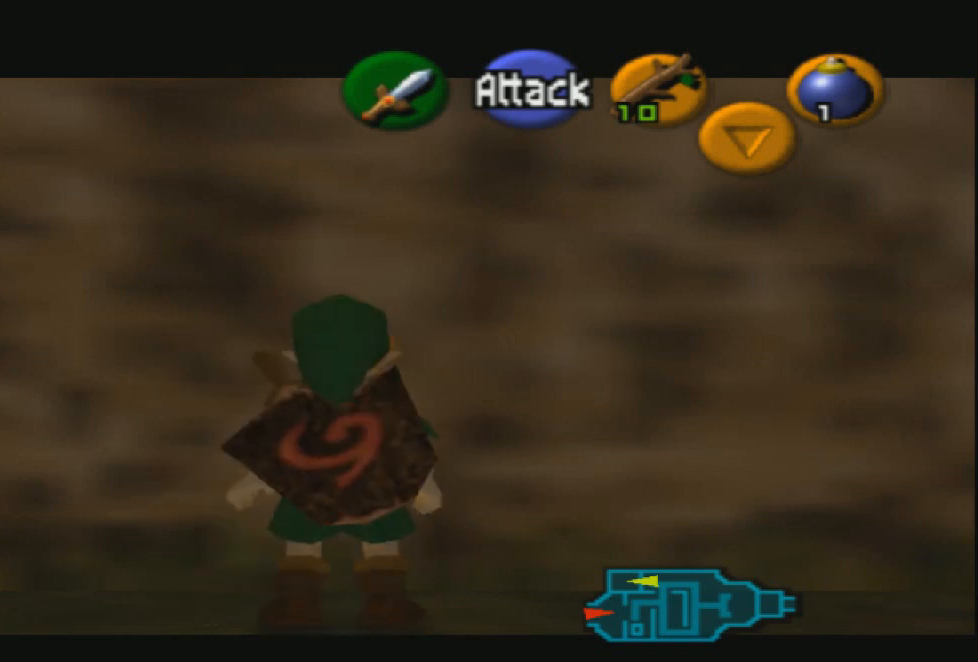
{"buttons": [], "left_stick": "center", "right_stick": "center", "events": [[267, "CROSS", "up"], [367, "R2", "up"]]}
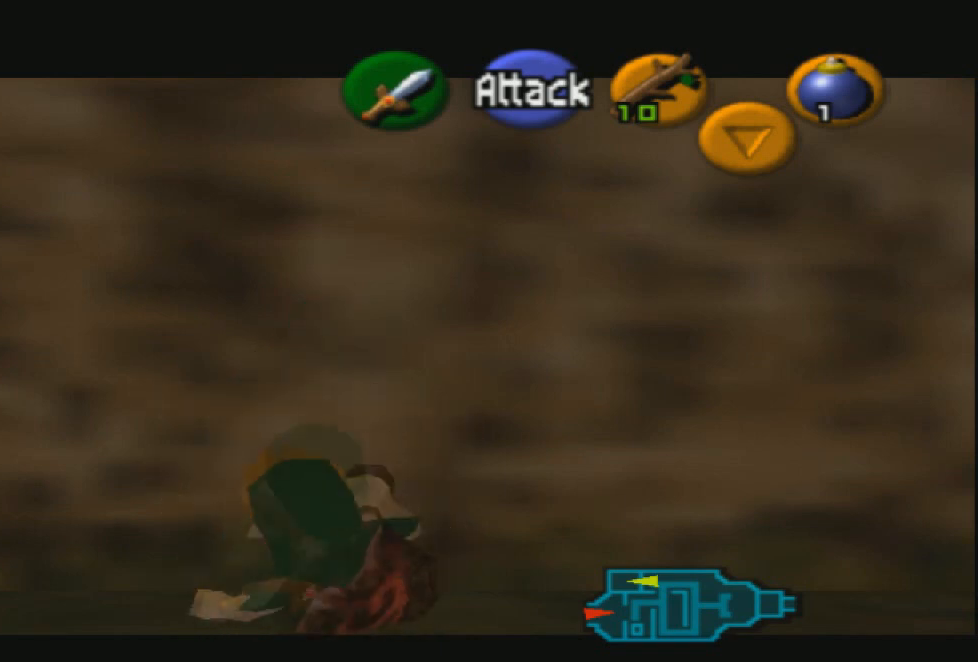
{"buttons": [], "left_stick": "center", "right_stick": "center", "events": [[34, "L2", "down"], [167, "L2", "up"]]}
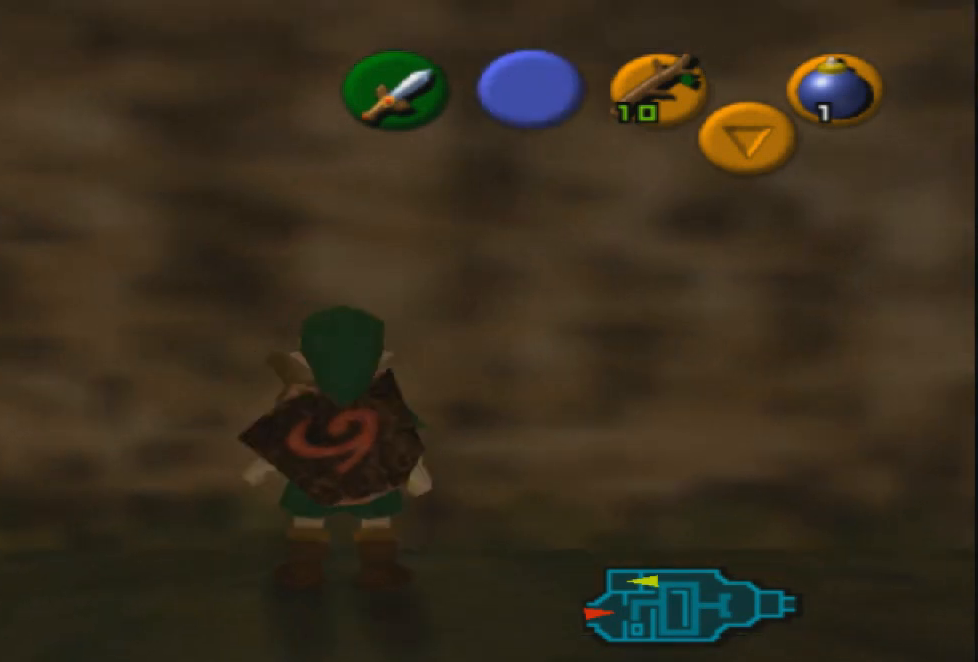
{"buttons": ["R2"], "left_stick": "center", "right_stick": "center", "events": [[167, "R2", "down"]]}
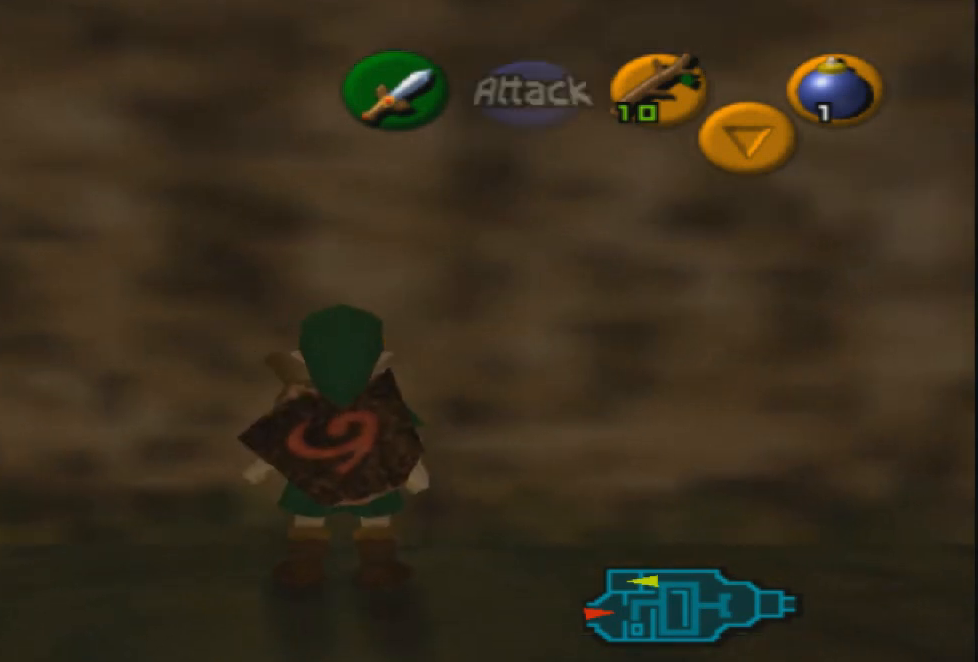
{"buttons": ["R2"], "left_stick": "center", "right_stick": "center", "events": [[267, "CROSS", "down"], [468, "CROSS", "up"]]}
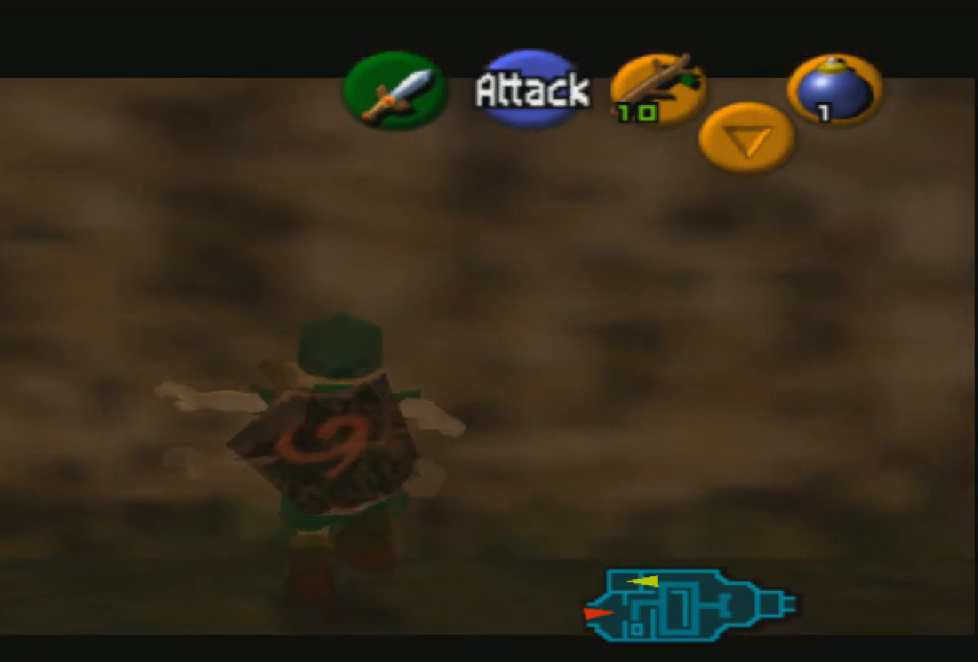
{"buttons": [], "left_stick": "center", "right_stick": "center", "events": [[300, "R2", "up"], [334, "L2", "down"], [434, "L2", "up"]]}